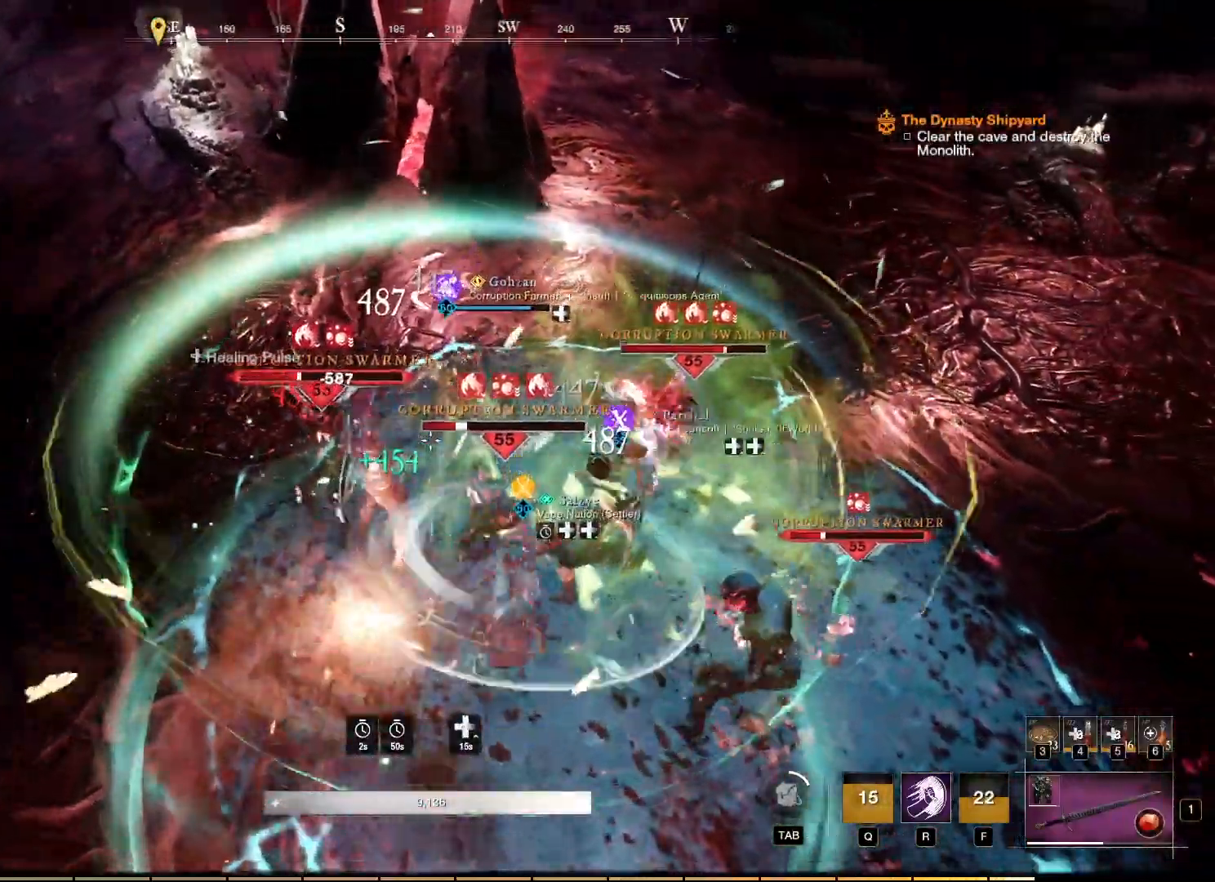
Gameplay with keyboard and mouse; each line is a JSON object with the keys and mouse buttons held at the frame after it. "events" lists presses ("down") and releases ("up") of "a", "ctrl", "d", "e", "f", "q", "r", "s", "shift", "space", "tab", "w", "mouse_left", "mouse_wheel", "mouse_right", "mouse_mb4" and "mouse_mb5" between this image and that frame as [ms after this image, input, new state], when the widget could be followed in between. "mouse_left", "mouse_wheel", "mouse_right", "mouse_mb4", "mouse_mb5" = the "left", "wheel", "right", "mb4", "mb5" buttons of the "mouse" list. No other keys are recorded. "wheel" means that the mouse wheel is clicked or scrolled. Mouse movement is not recorded.
{"keys": [], "mouse": ["left", "right"], "events": [[67, "mouse_left", "down"], [150, "mouse_left", "up"], [300, "mouse_left", "down"], [400, "mouse_left", "up"], [483, "mouse_left", "down"]]}
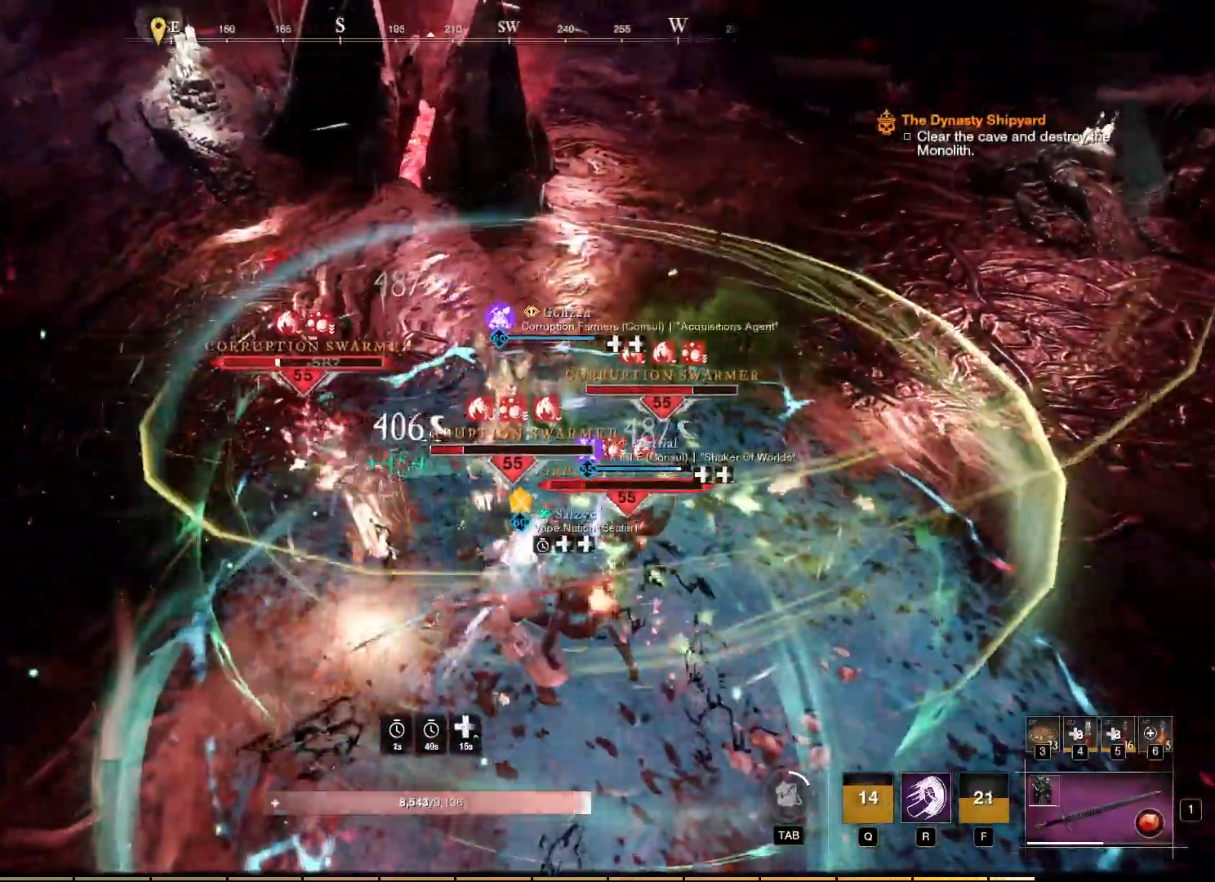
{"keys": [], "mouse": ["right"], "events": [[67, "mouse_left", "up"], [150, "mouse_left", "down"], [250, "mouse_left", "up"], [317, "mouse_left", "down"], [450, "mouse_left", "up"]]}
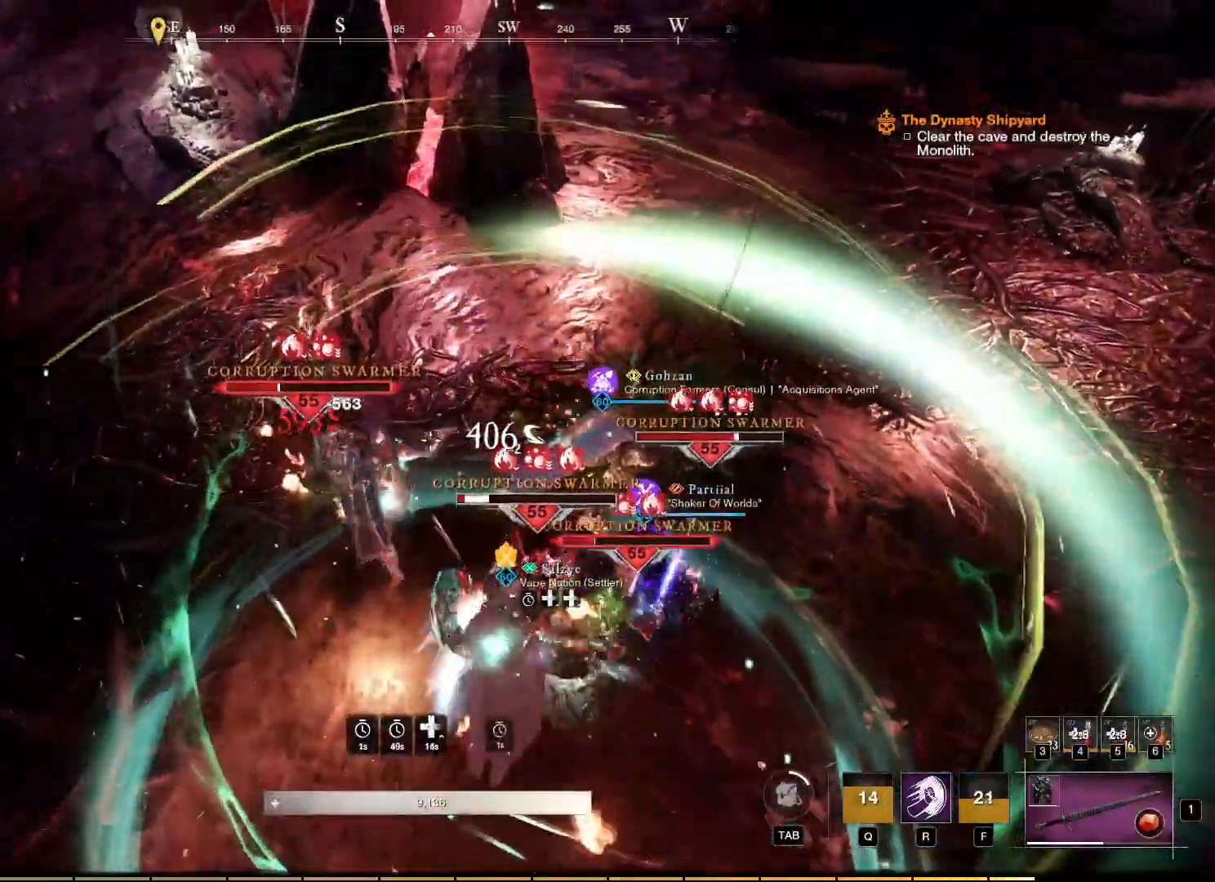
{"keys": [], "mouse": ["right"], "events": [[33, "mouse_left", "down"], [117, "mouse_left", "up"], [200, "mouse_left", "down"], [317, "mouse_left", "up"], [383, "mouse_left", "down"], [483, "mouse_left", "up"]]}
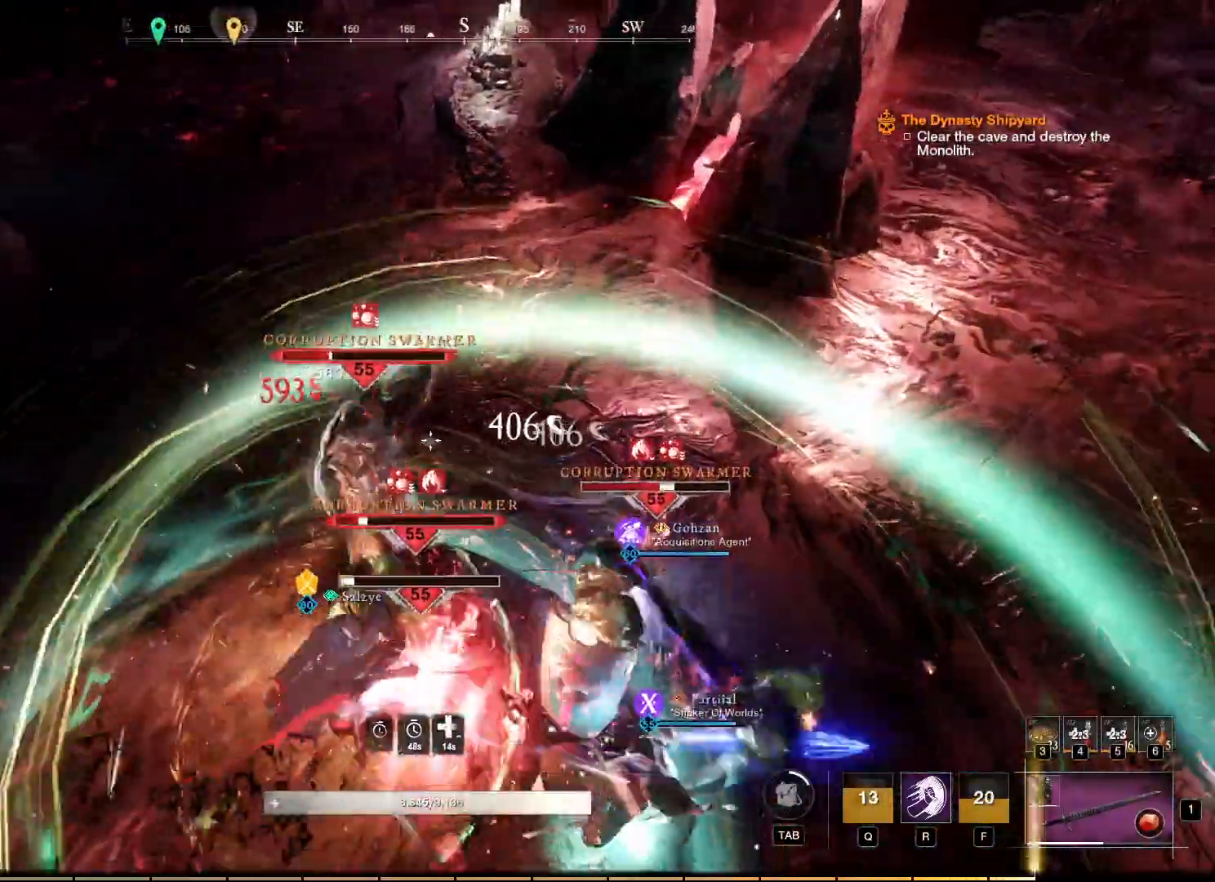
{"keys": [], "mouse": ["right"], "events": [[67, "mouse_left", "down"], [150, "mouse_left", "up"], [233, "mouse_left", "down"], [333, "mouse_left", "up"], [383, "mouse_left", "down"], [483, "mouse_left", "up"]]}
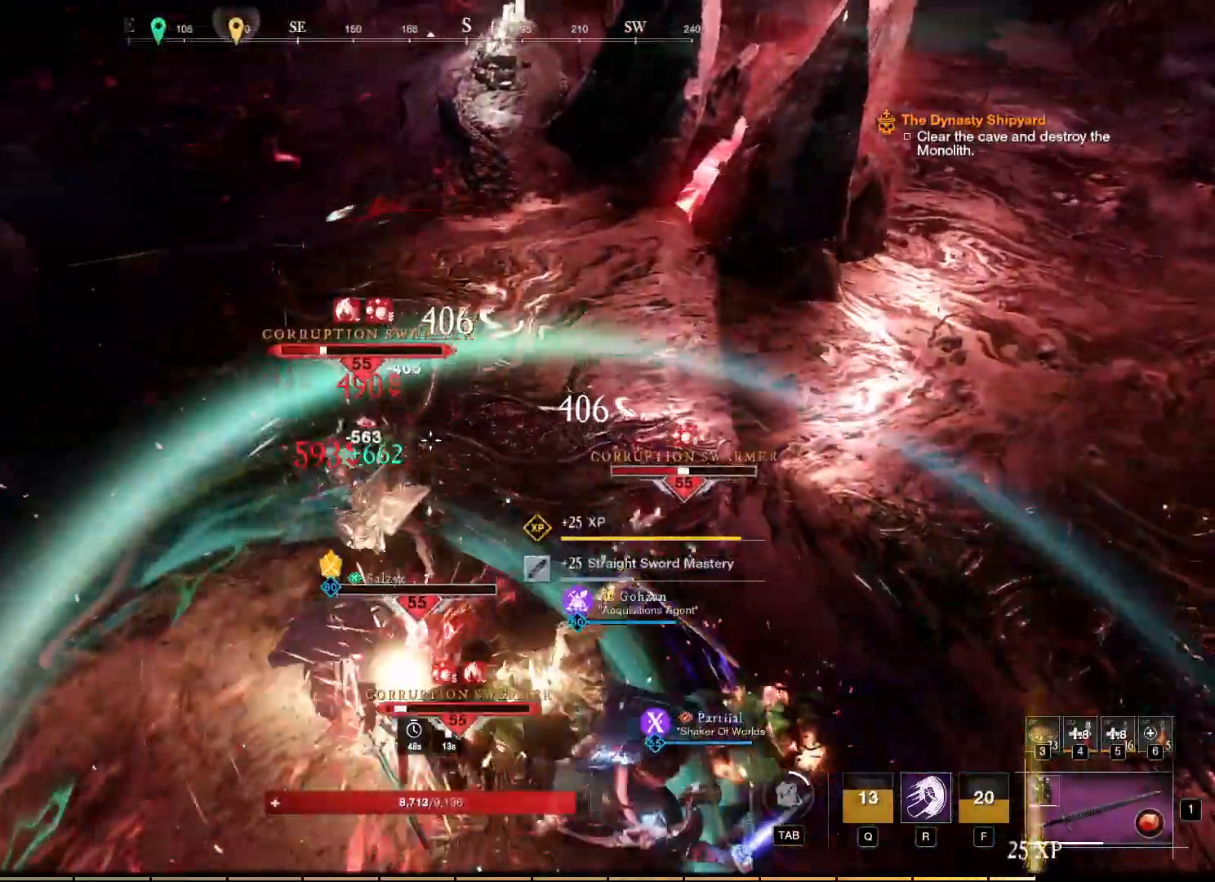
{"keys": [], "mouse": ["right"], "events": [[50, "mouse_left", "down"], [150, "mouse_left", "up"], [217, "mouse_left", "down"], [300, "mouse_left", "up"], [367, "mouse_left", "down"], [467, "mouse_left", "up"]]}
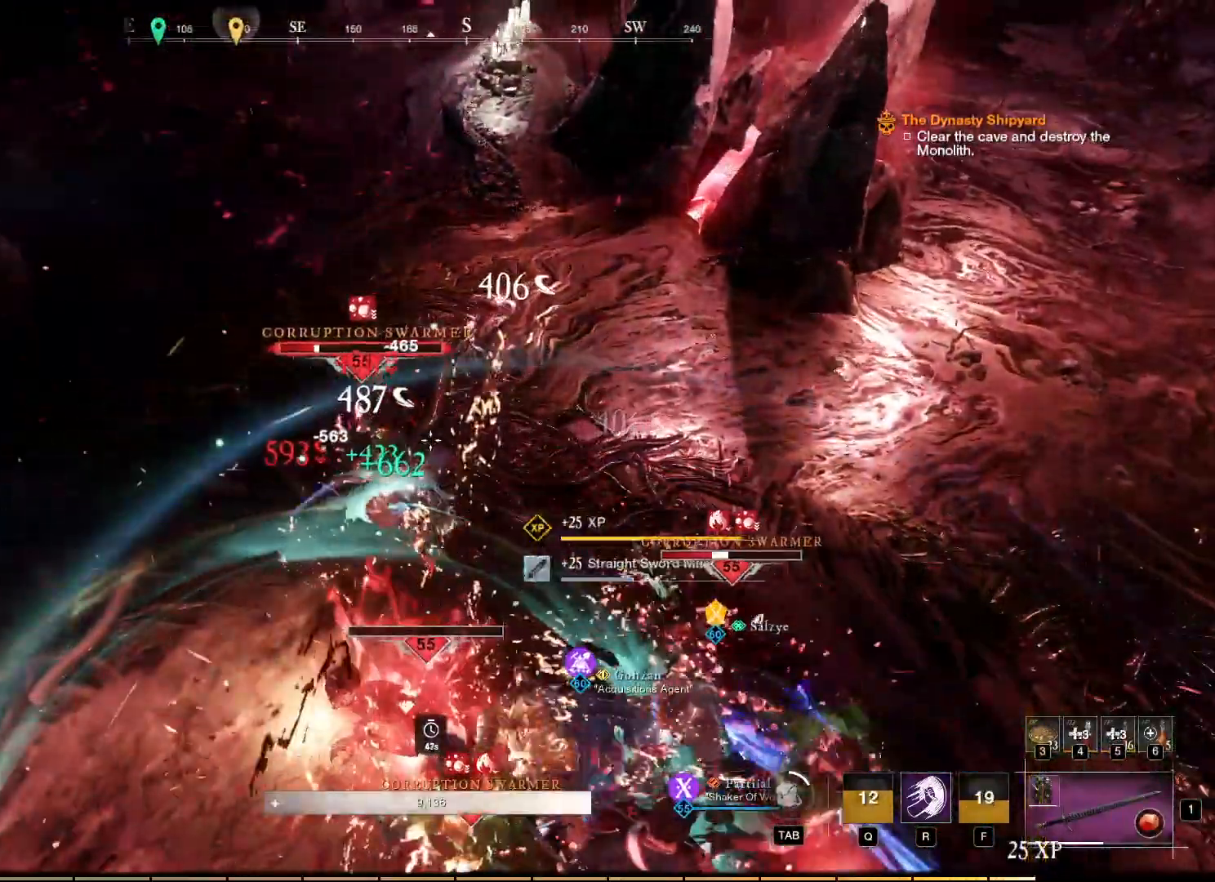
{"keys": [], "mouse": ["left", "right"], "events": [[33, "mouse_left", "down"], [133, "mouse_left", "up"], [183, "mouse_left", "down"], [283, "mouse_left", "up"], [333, "mouse_left", "down"], [417, "mouse_left", "up"], [483, "mouse_left", "down"]]}
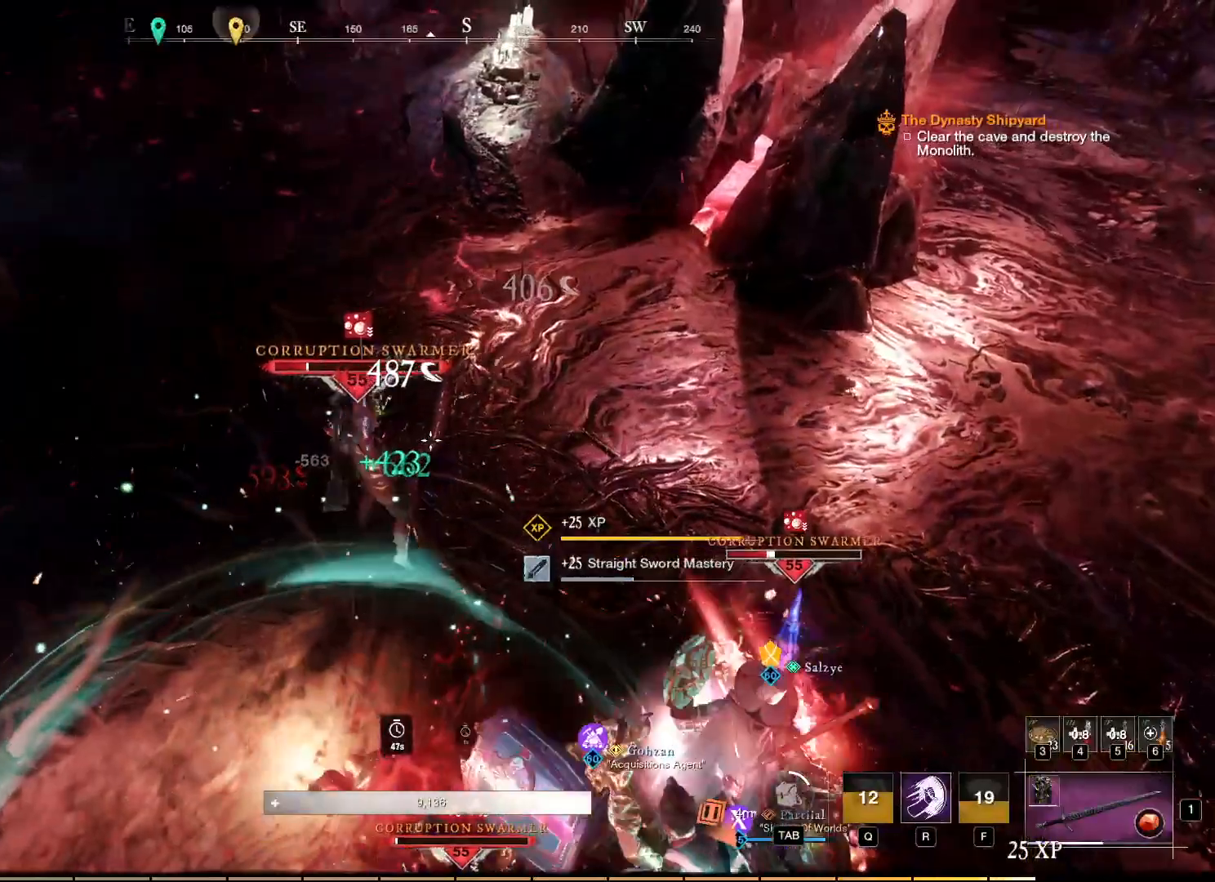
{"keys": [], "mouse": ["right"], "events": [[217, "mouse_left", "up"], [367, "mouse_left", "down"], [450, "mouse_left", "up"]]}
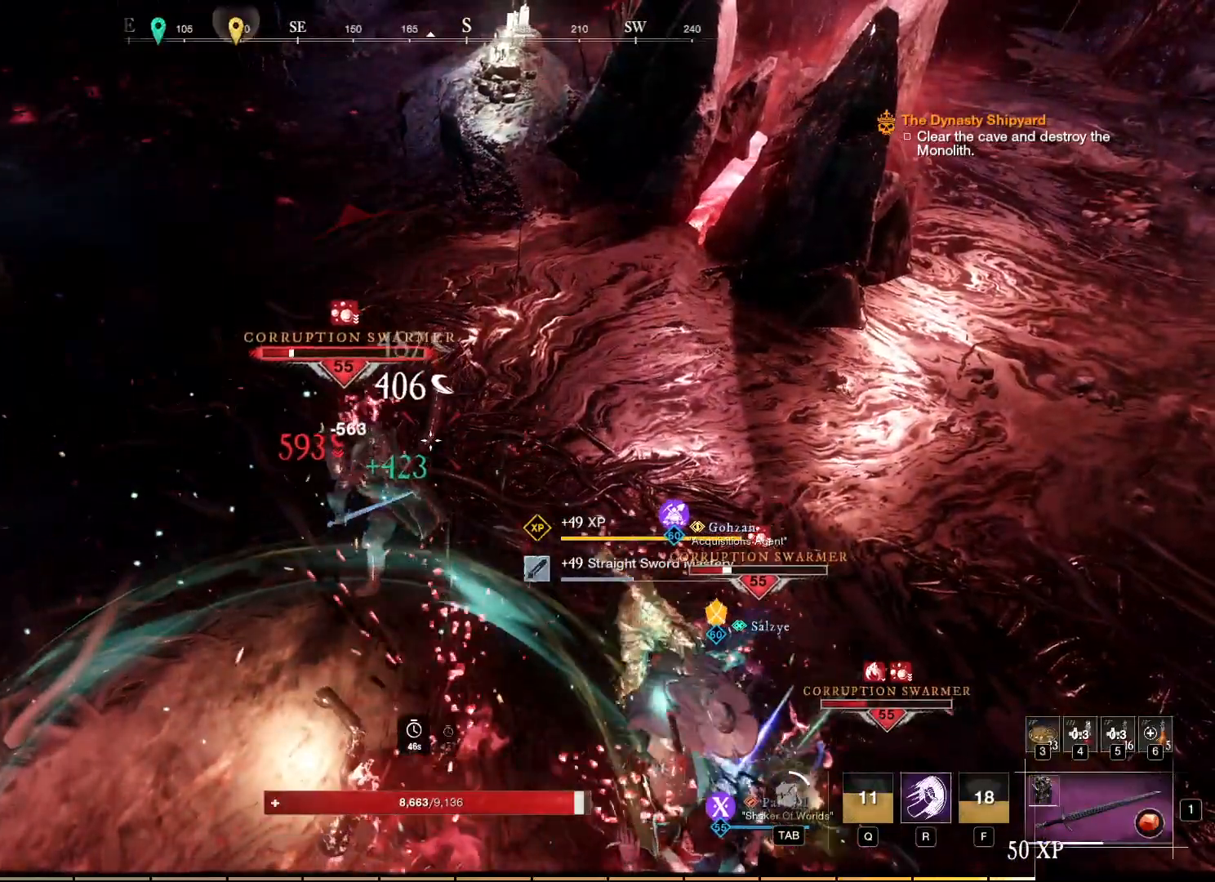
{"keys": [], "mouse": ["right"], "events": [[33, "mouse_left", "down"], [133, "mouse_left", "up"], [200, "mouse_left", "down"], [433, "mouse_left", "up"]]}
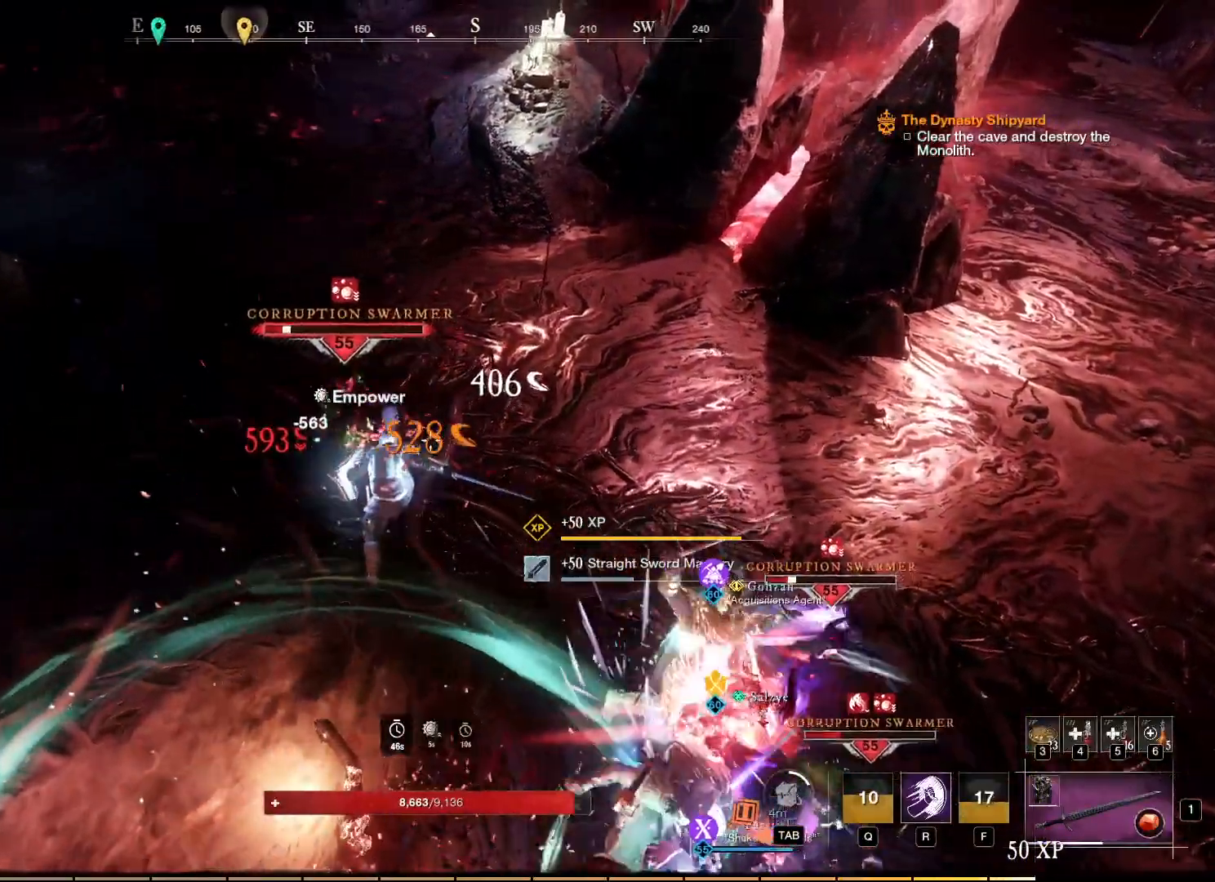
{"keys": [], "mouse": ["right"], "events": [[200, "r", "down"], [300, "r", "up"]]}
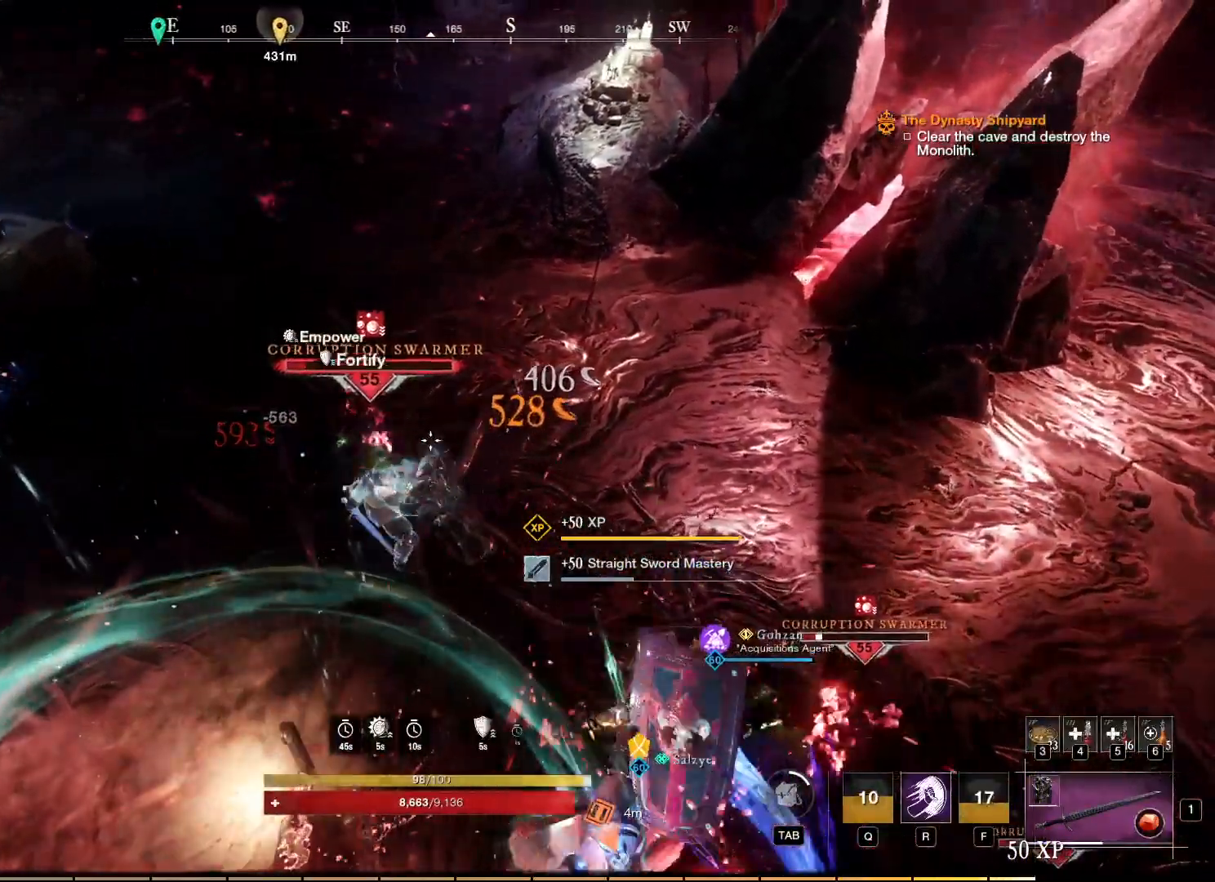
{"keys": [], "mouse": ["right"], "events": [[383, "mouse_left", "down"], [467, "mouse_left", "up"]]}
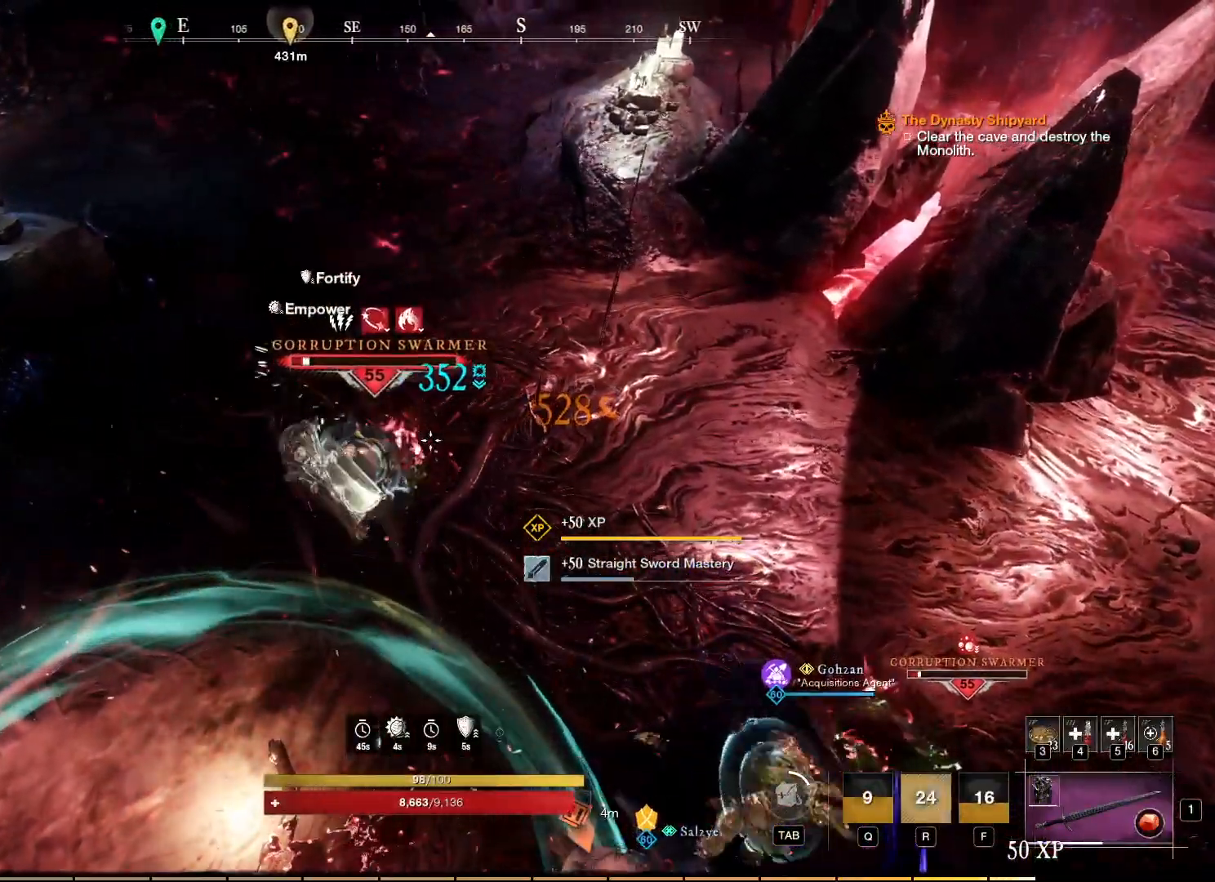
{"keys": [], "mouse": ["left", "right"], "events": [[33, "mouse_left", "down"], [117, "mouse_left", "up"], [183, "mouse_left", "down"], [267, "mouse_left", "up"], [333, "mouse_left", "down"], [400, "mouse_left", "up"], [483, "mouse_left", "down"]]}
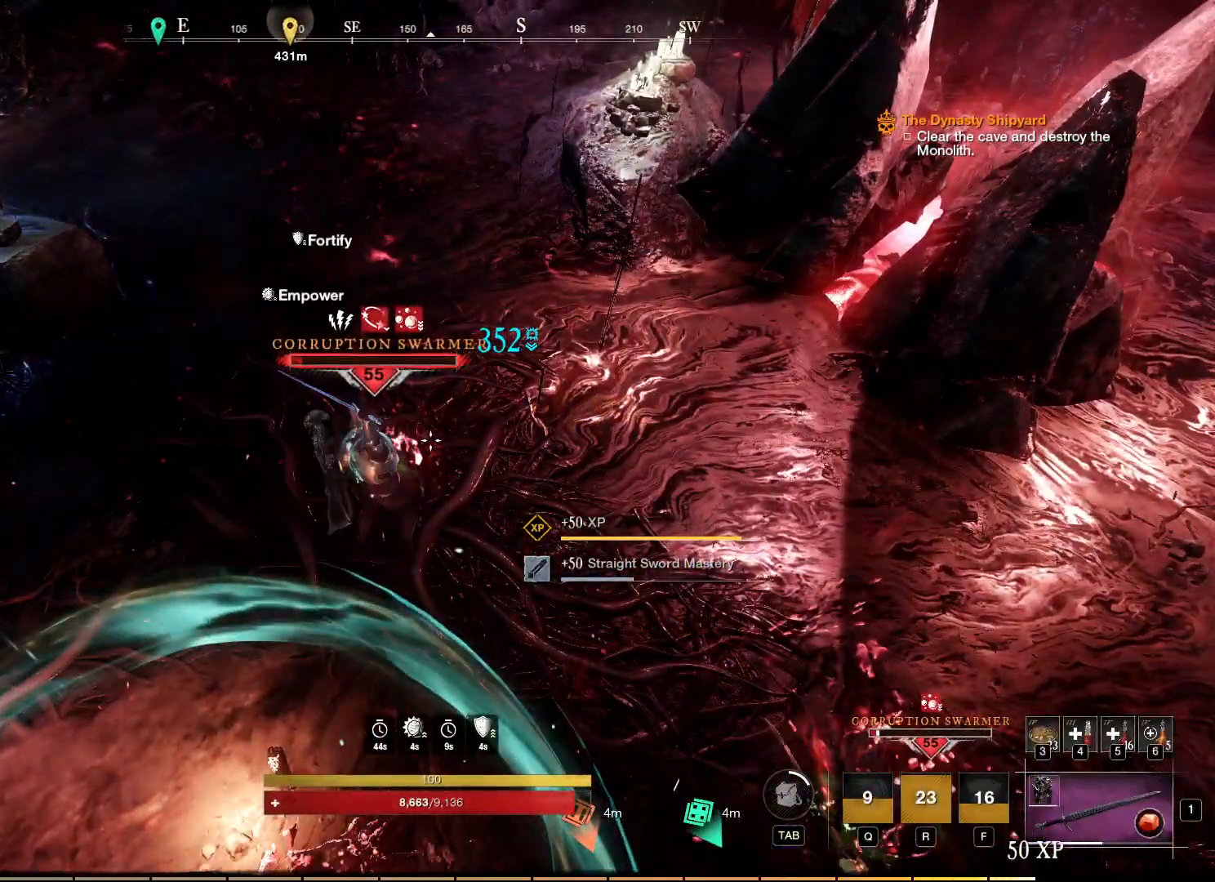
{"keys": [], "mouse": ["left", "right"], "events": [[50, "mouse_left", "up"], [133, "mouse_left", "down"], [233, "mouse_left", "up"], [300, "mouse_left", "down"], [383, "mouse_left", "up"], [483, "mouse_left", "down"]]}
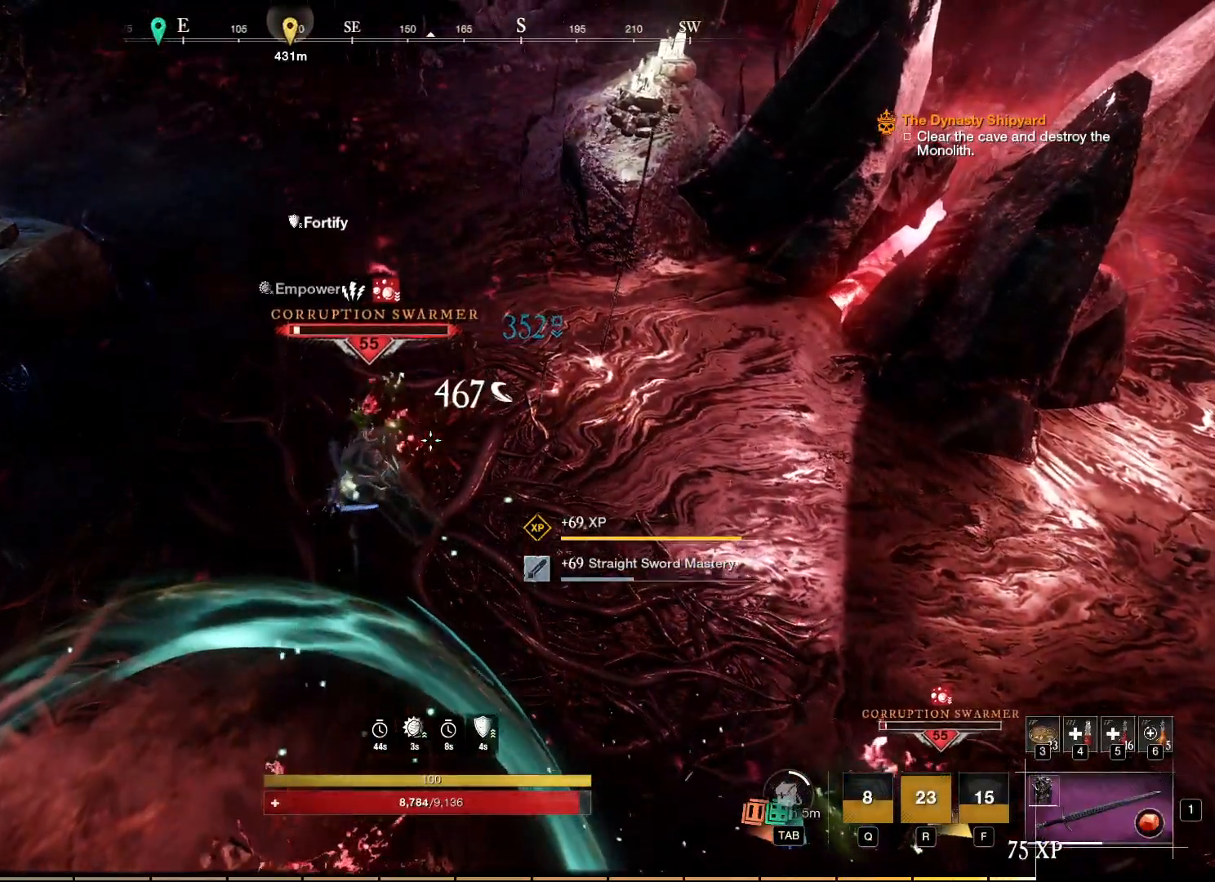
{"keys": [], "mouse": [], "events": [[83, "mouse_left", "up"], [150, "mouse_left", "down"], [283, "mouse_left", "up"], [367, "mouse_right", "up"]]}
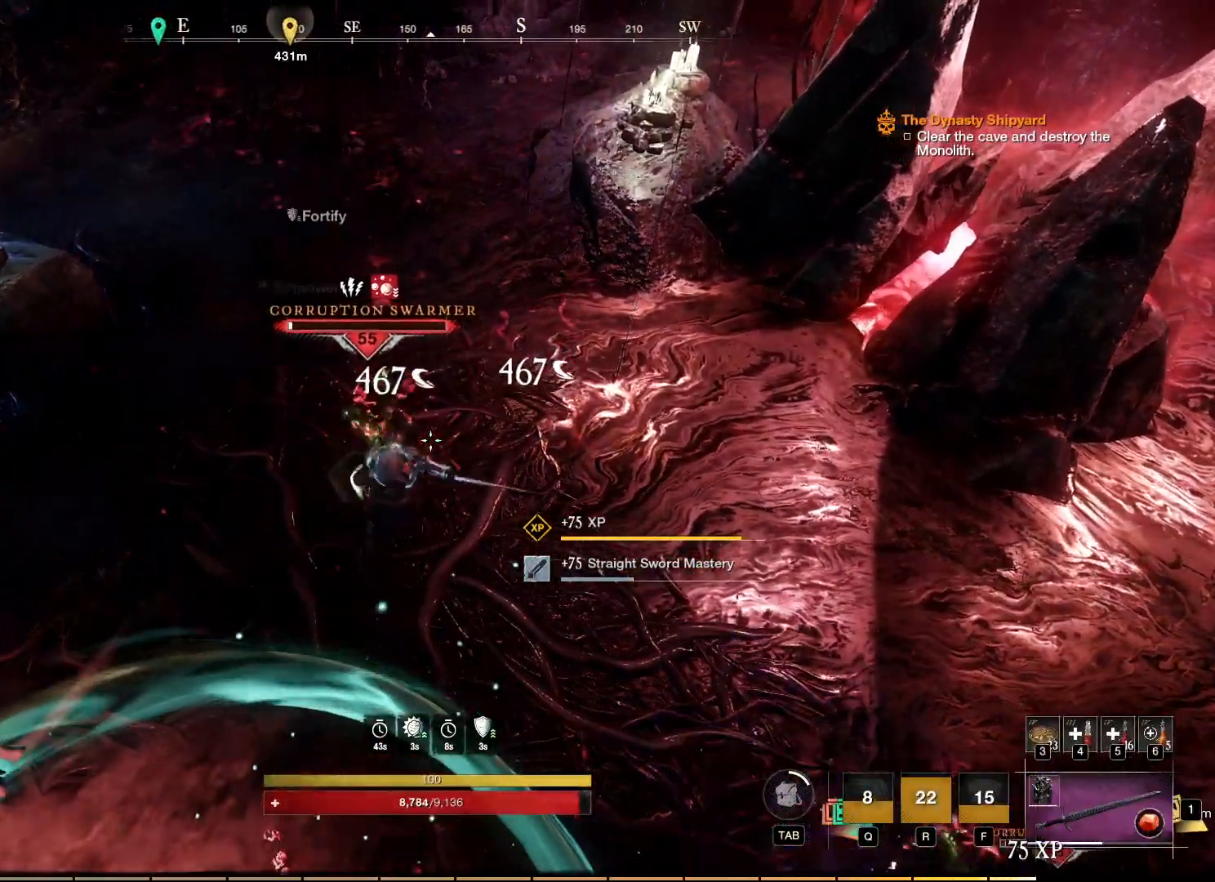
{"keys": [], "mouse": [], "events": [[83, "mouse_left", "down"], [183, "mouse_left", "up"], [317, "mouse_left", "down"], [417, "mouse_left", "up"]]}
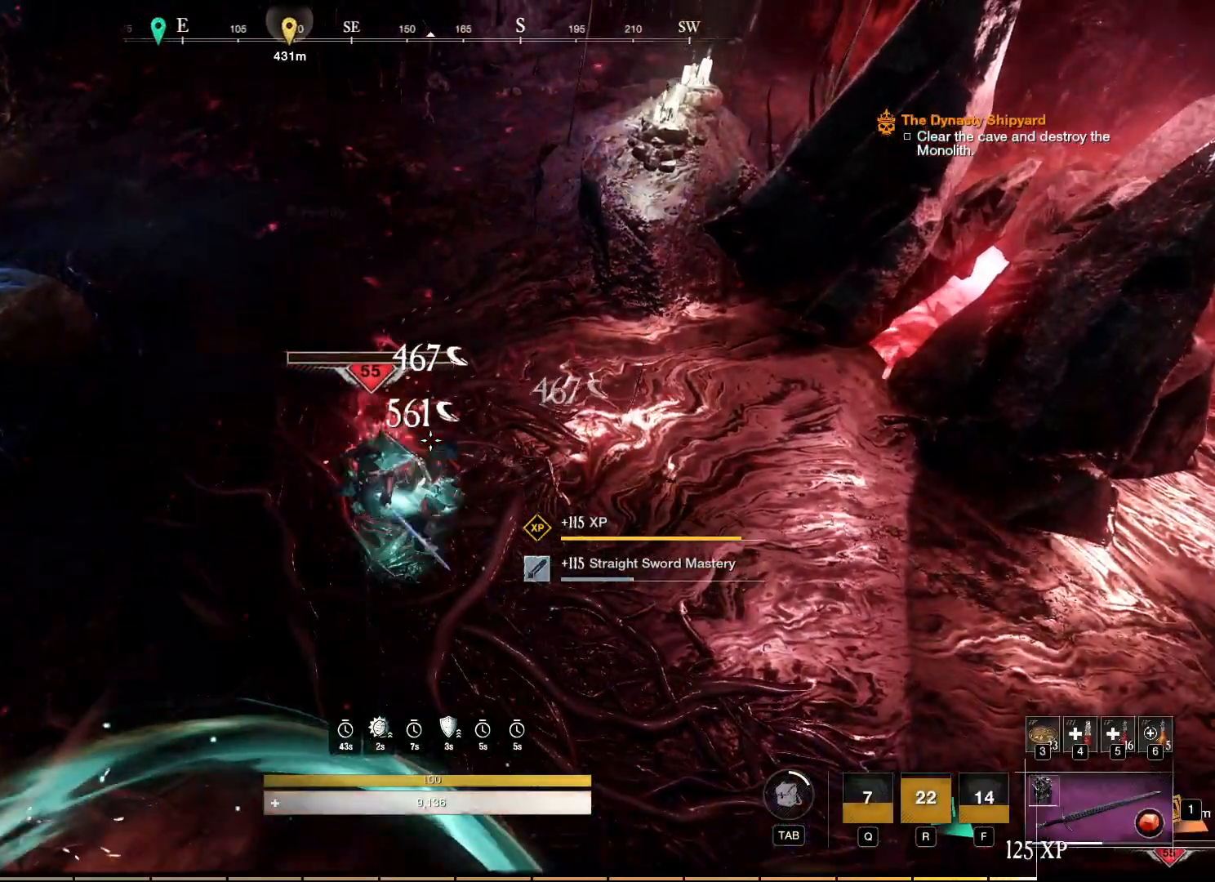
{"keys": ["w"], "mouse": [], "events": [[250, "w", "down"]]}
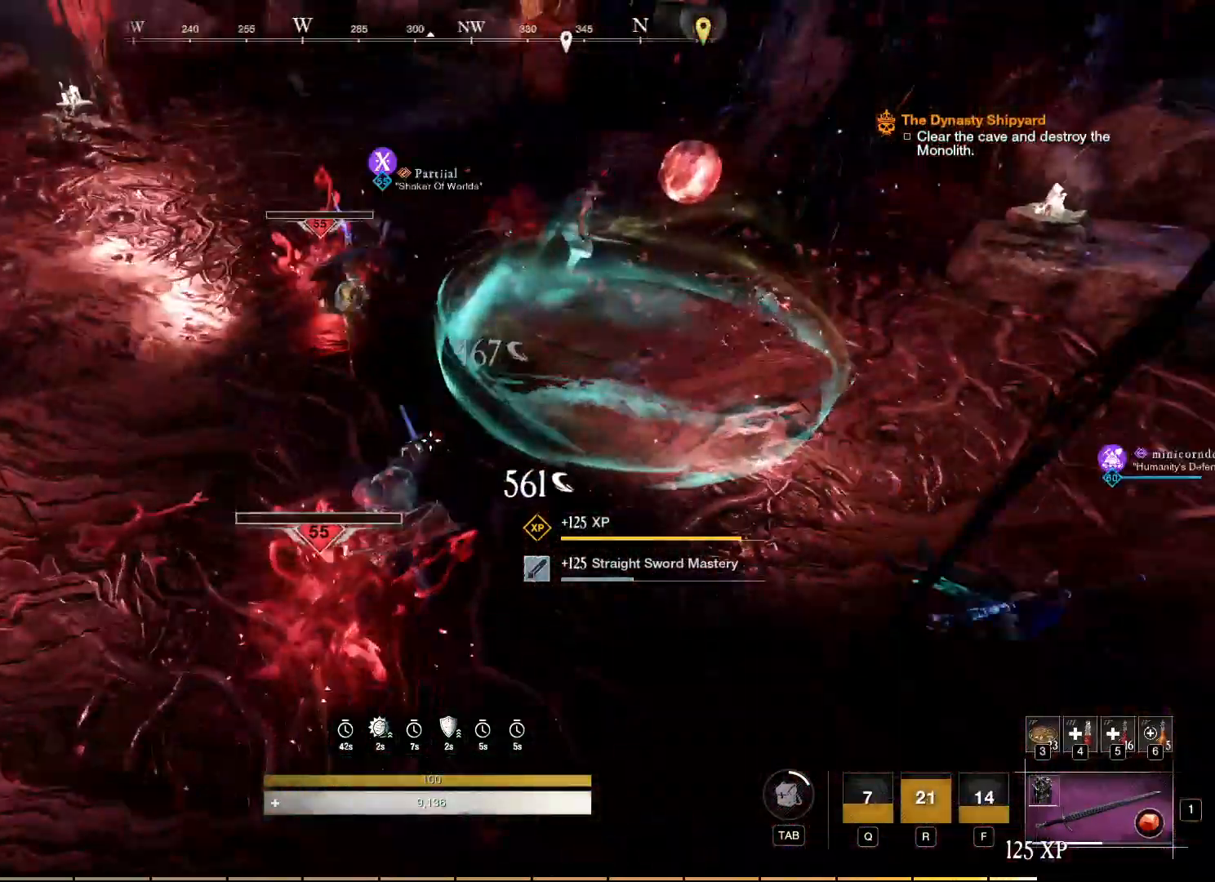
{"keys": ["w"], "mouse": [], "events": []}
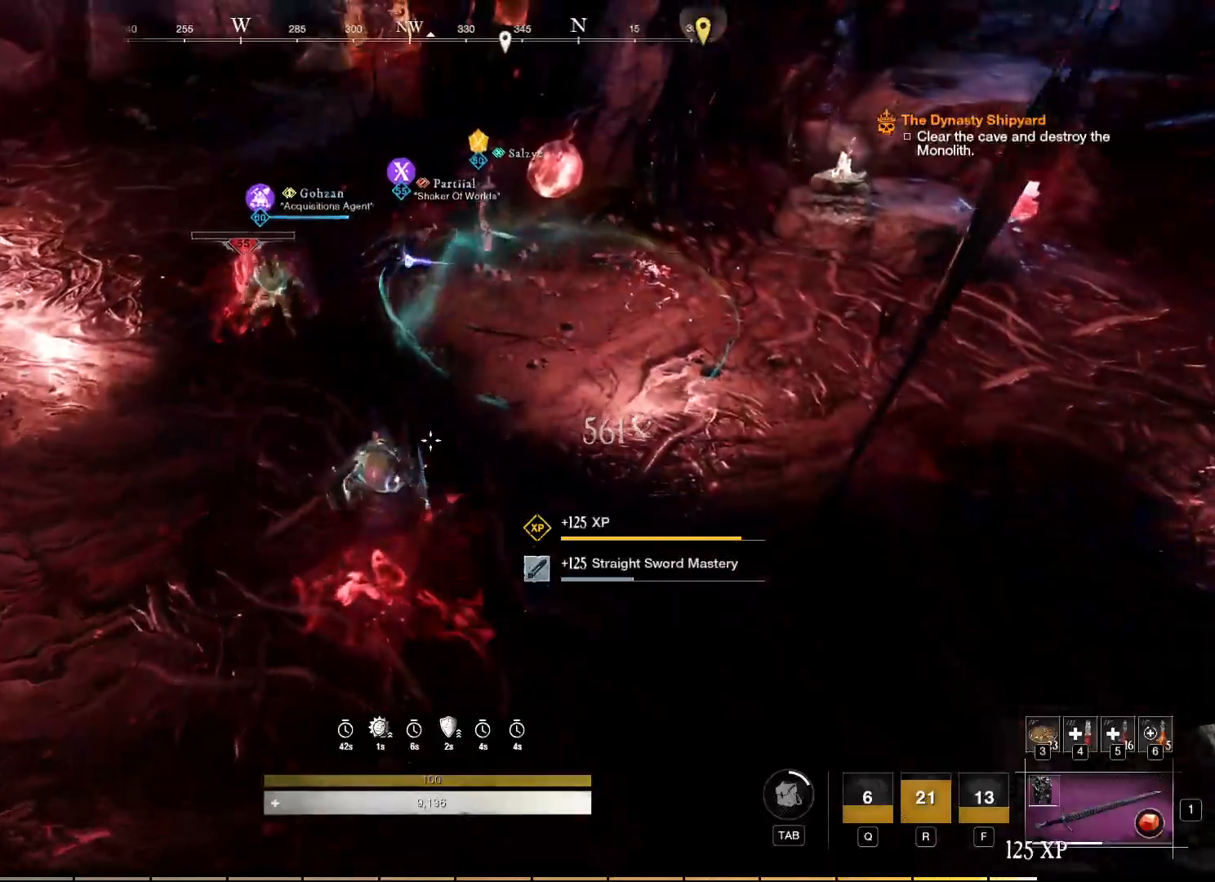
{"keys": ["w"], "mouse": [], "events": []}
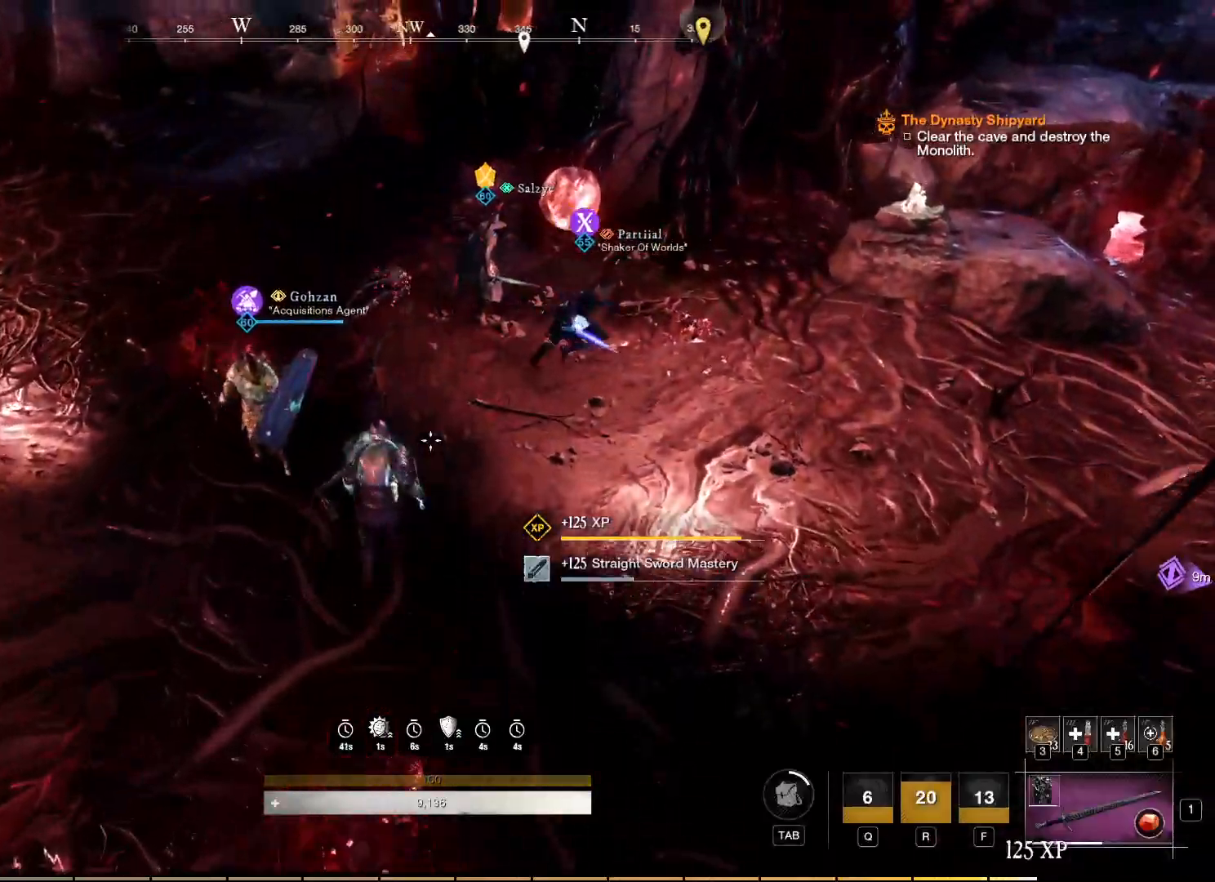
{"keys": [], "mouse": [], "events": [[50, "w", "up"]]}
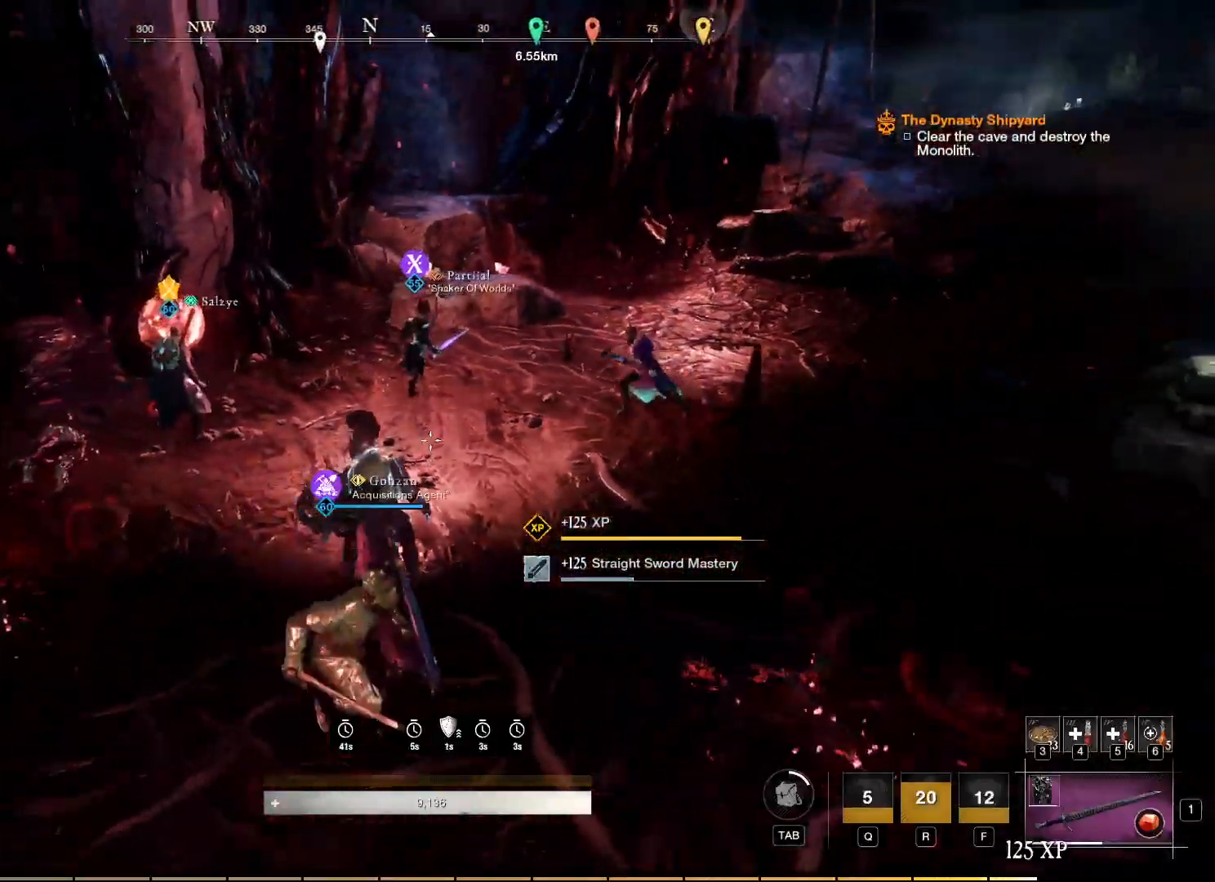
{"keys": [], "mouse": [], "events": []}
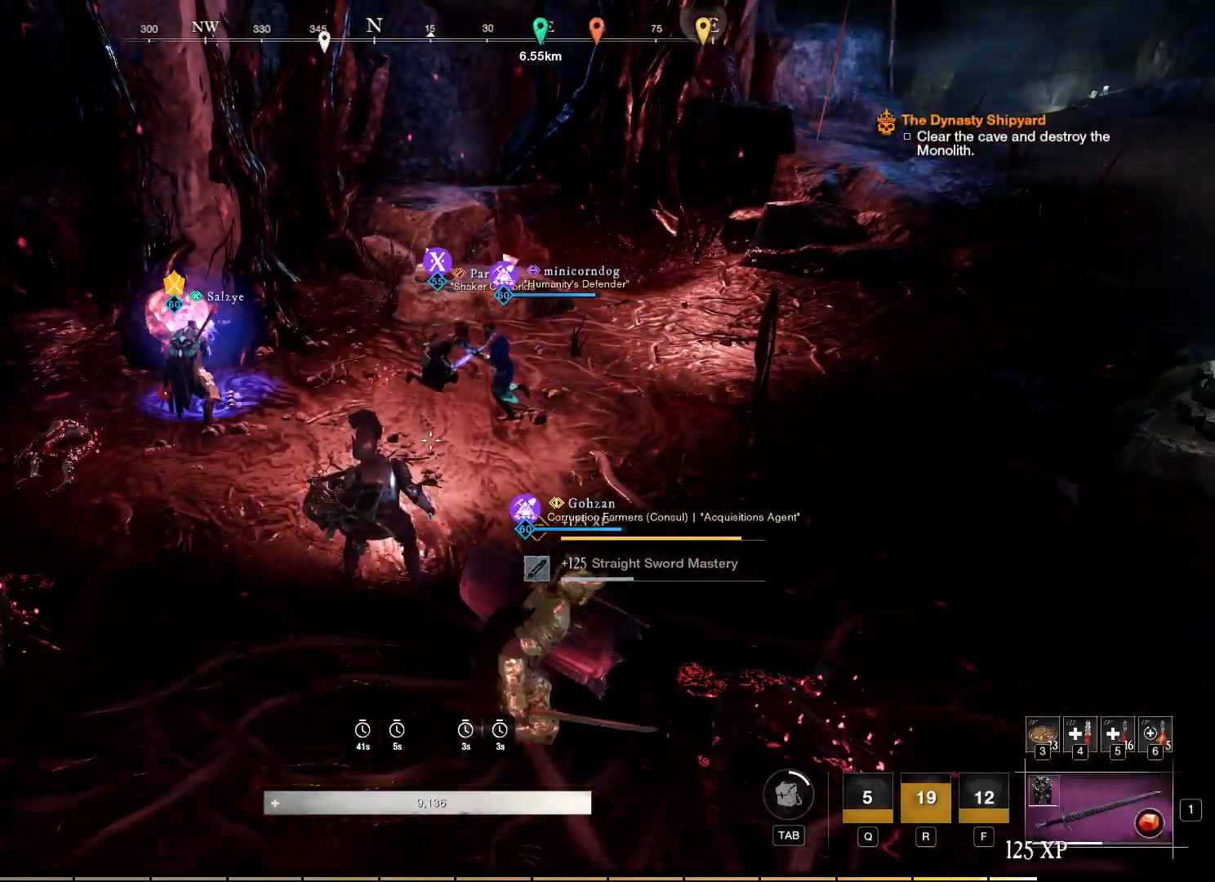
{"keys": ["w"], "mouse": [], "events": [[350, "w", "down"]]}
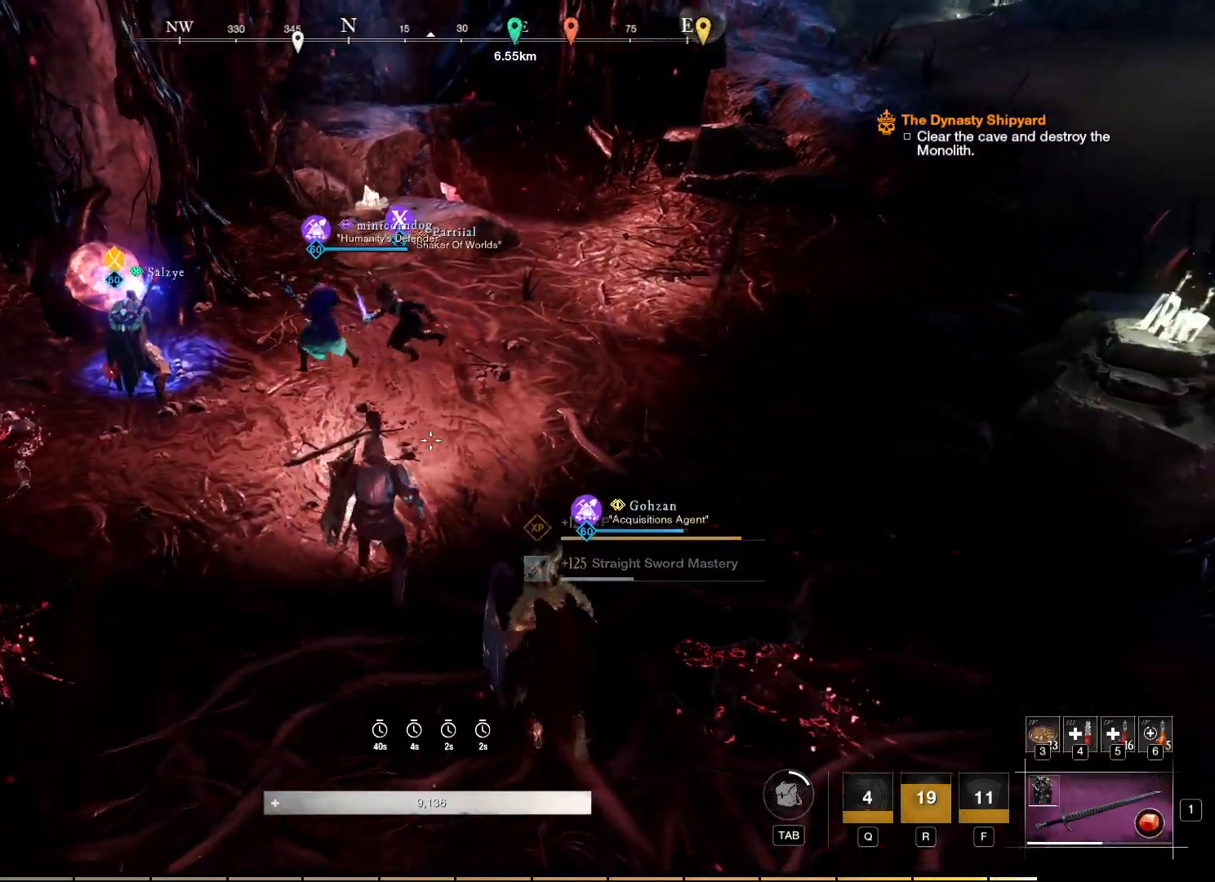
{"keys": ["w"], "mouse": []}
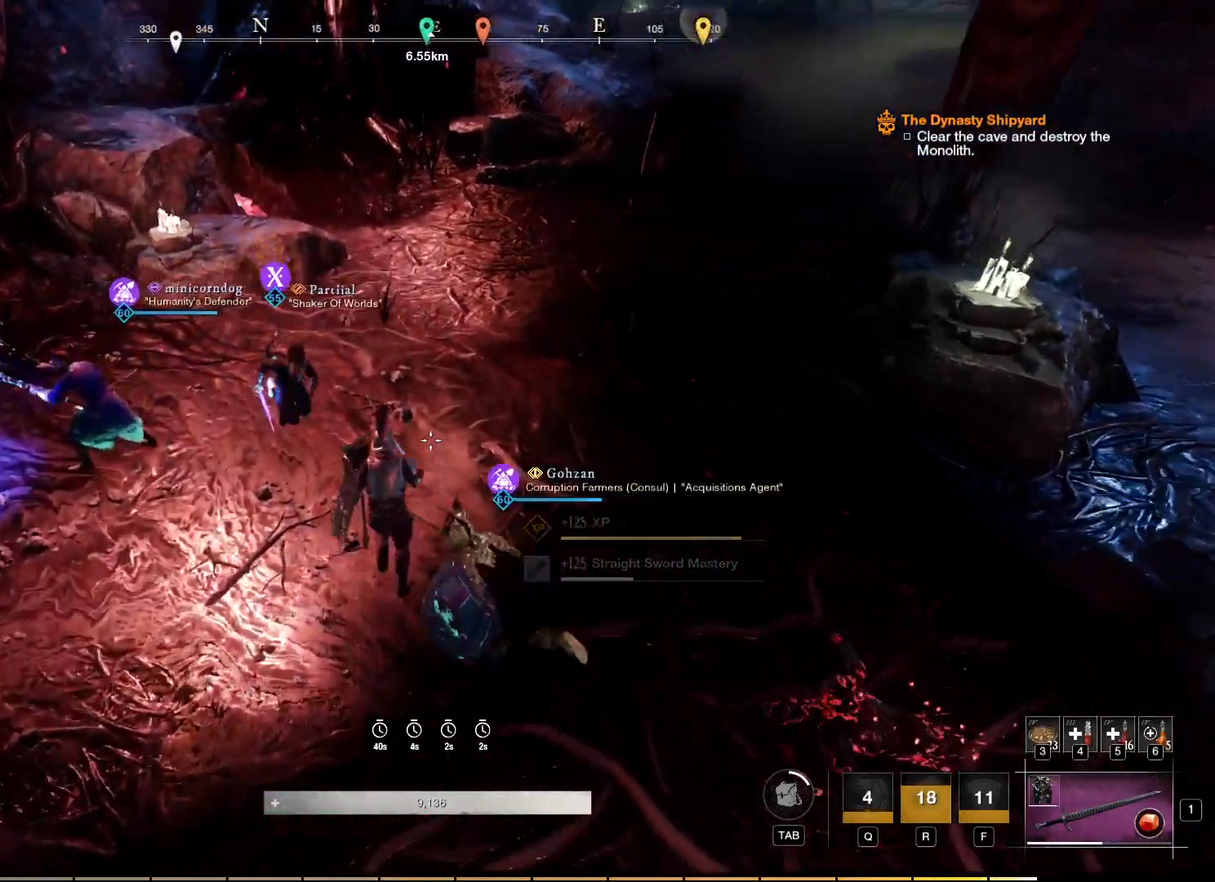
{"keys": ["w"], "mouse": [], "events": []}
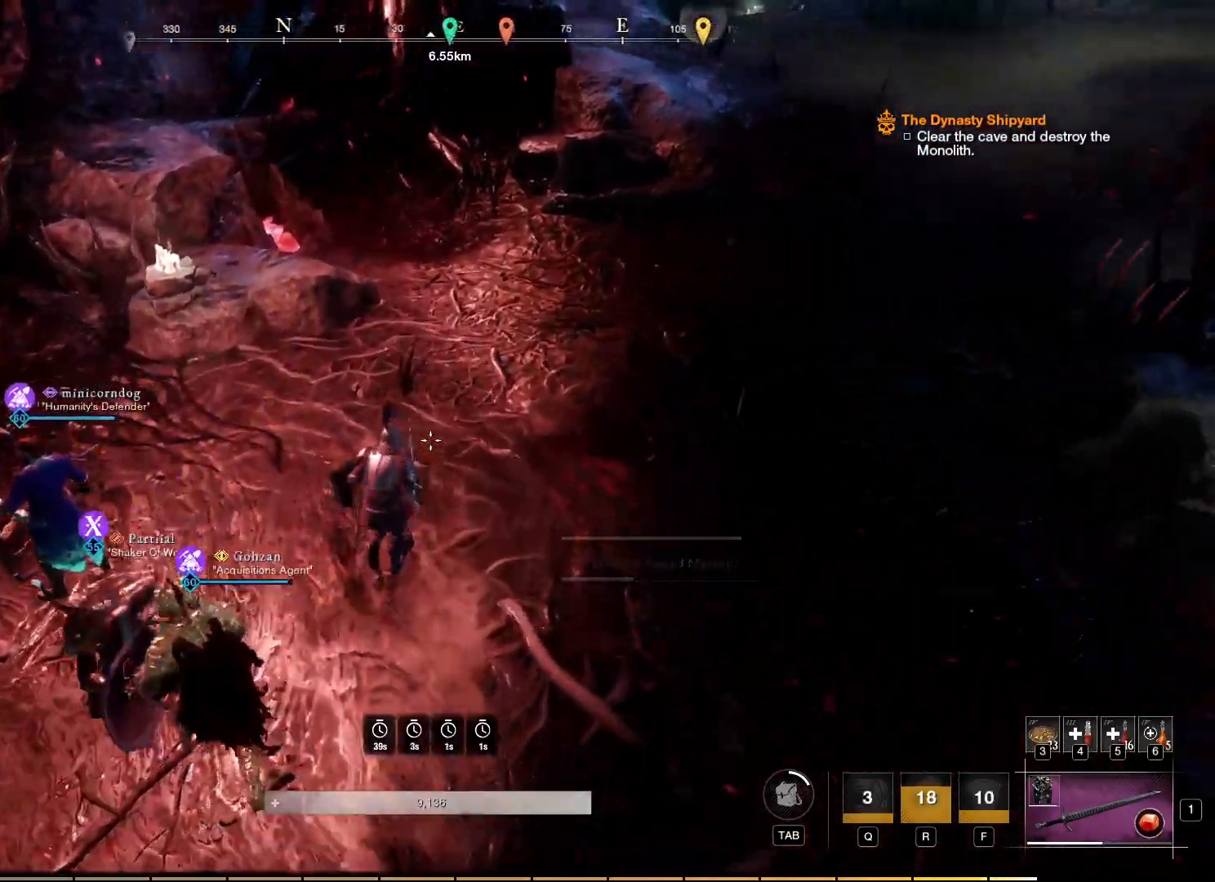
{"keys": ["w"], "mouse": [], "events": []}
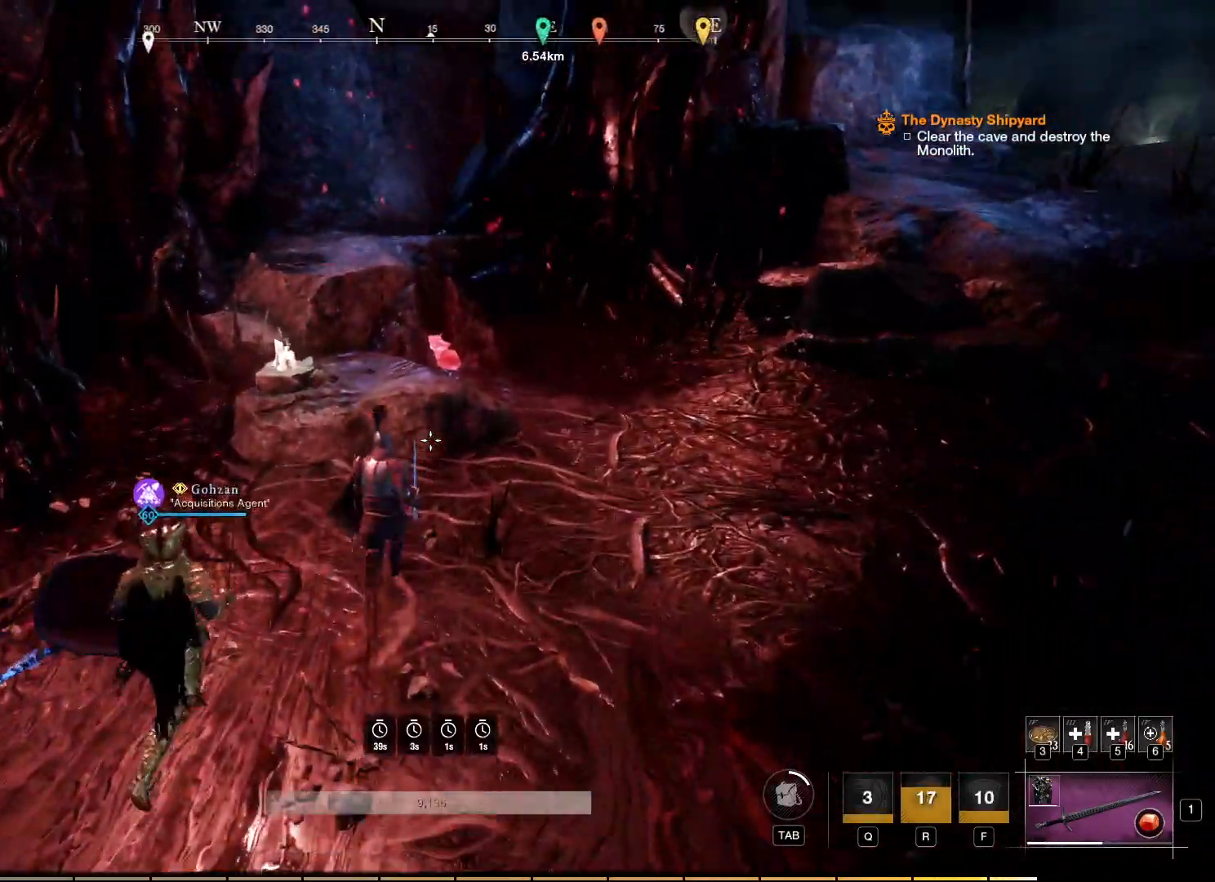
{"keys": ["w"], "mouse": [], "events": [[167, "space", "down"], [400, "space", "up"]]}
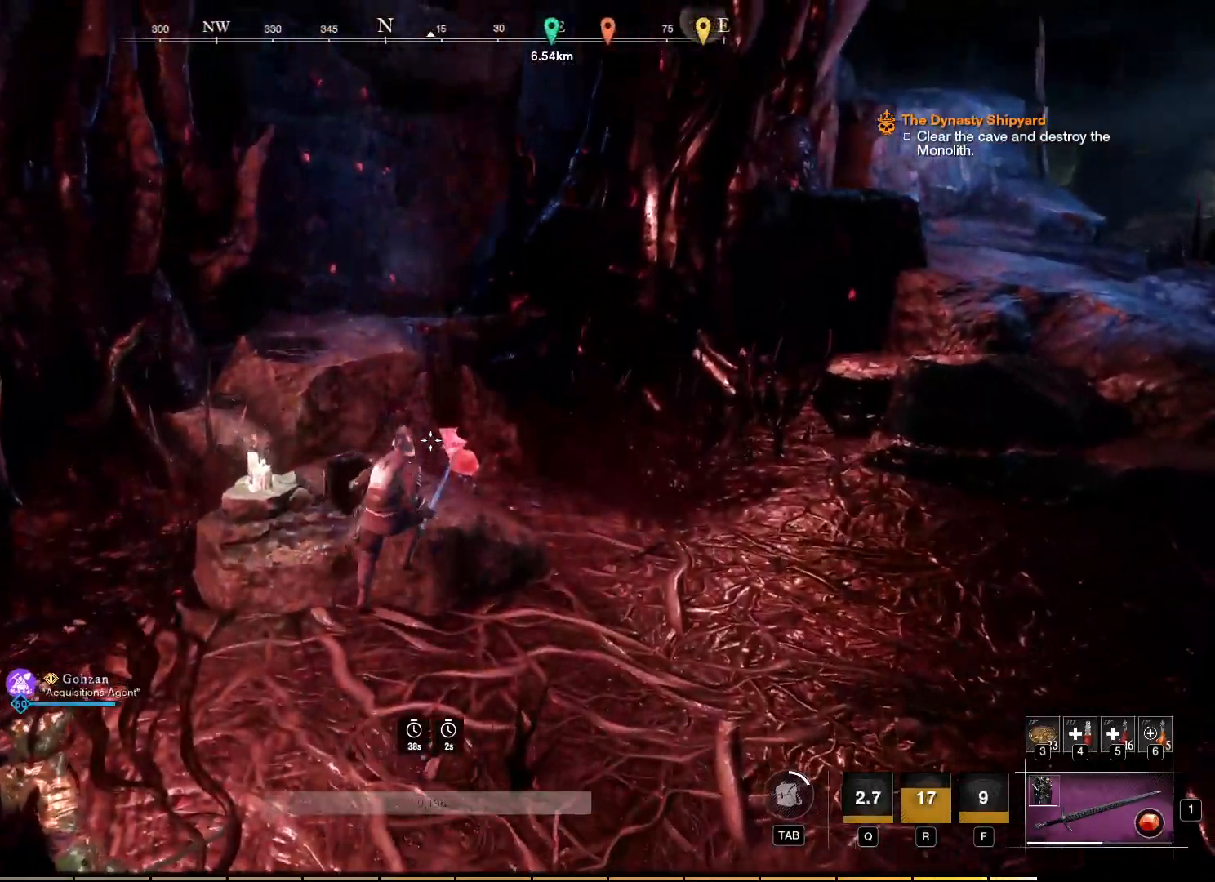
{"keys": [], "mouse": [], "events": [[250, "w", "up"]]}